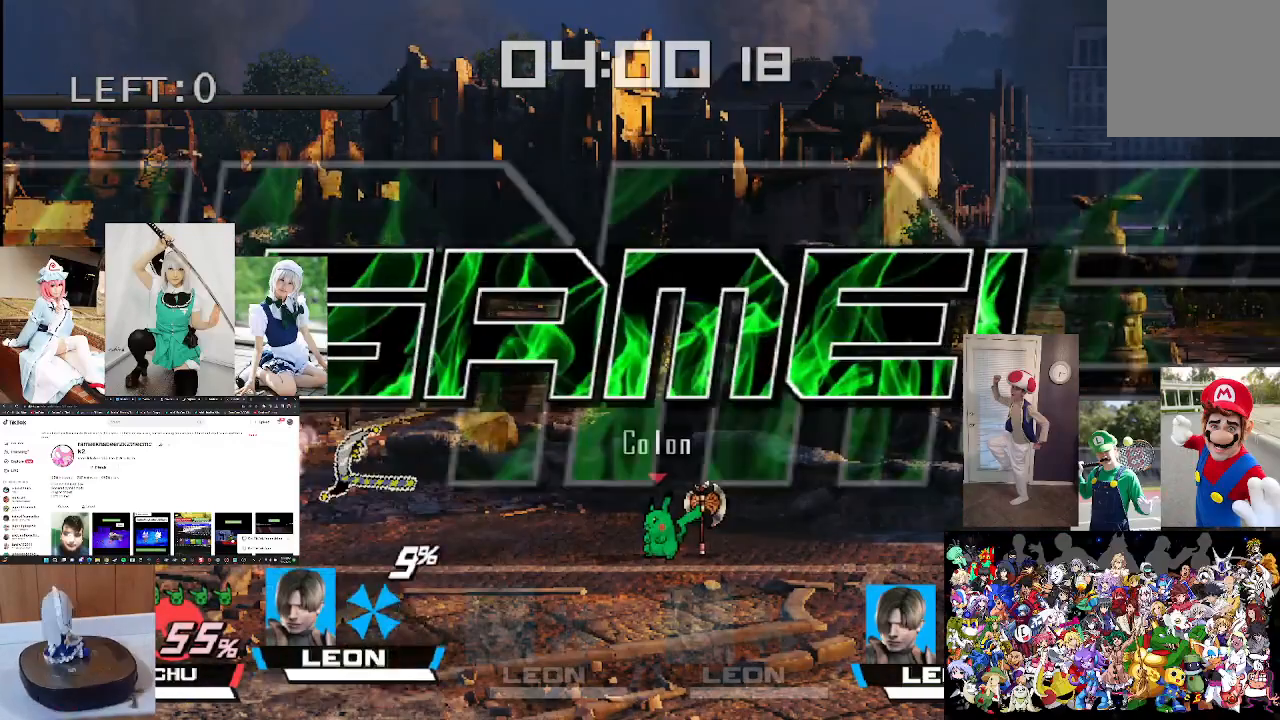
Gameplay with a controller (Xbox layout); each line is a JSON object with the inputs held at the frame after it. "events" lists button and stick changes between this image and that frame as [ms after this image, input, new state], when the widget could be followed in between. Not read: START.
{"buttons": [], "left_stick": "center", "right_stick": "center", "events": []}
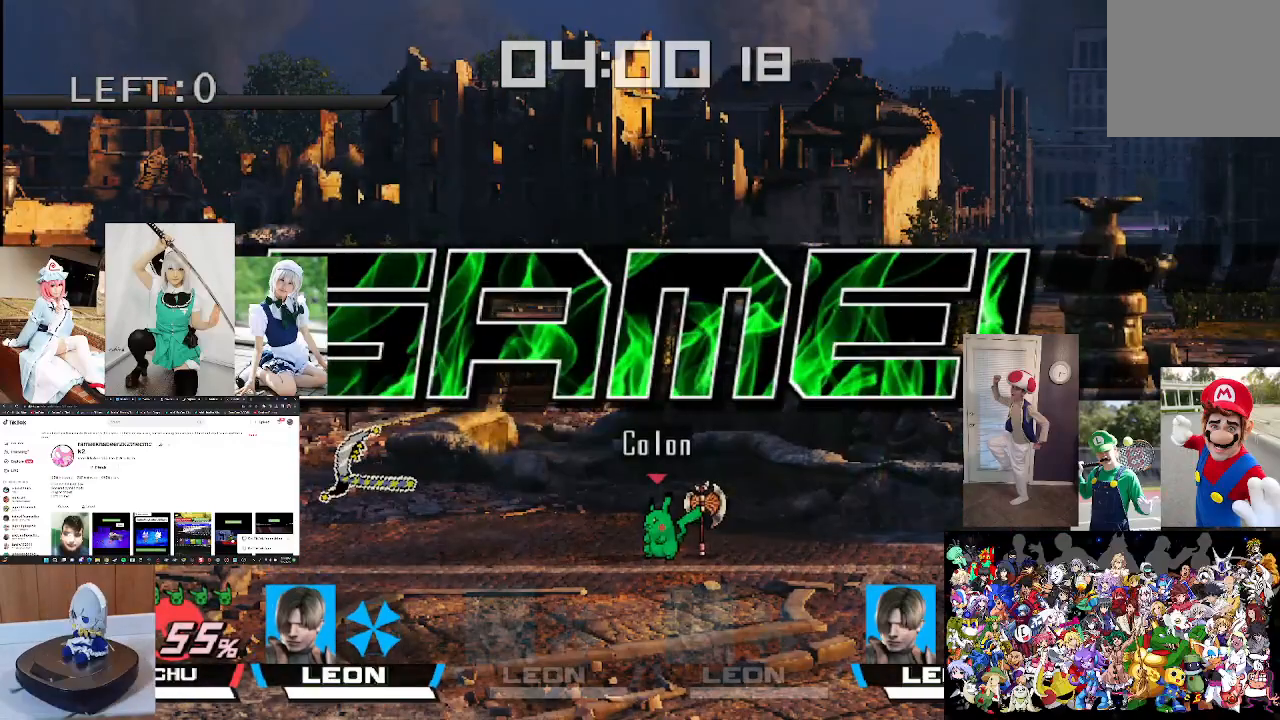
{"buttons": [], "left_stick": "center", "right_stick": "center", "events": []}
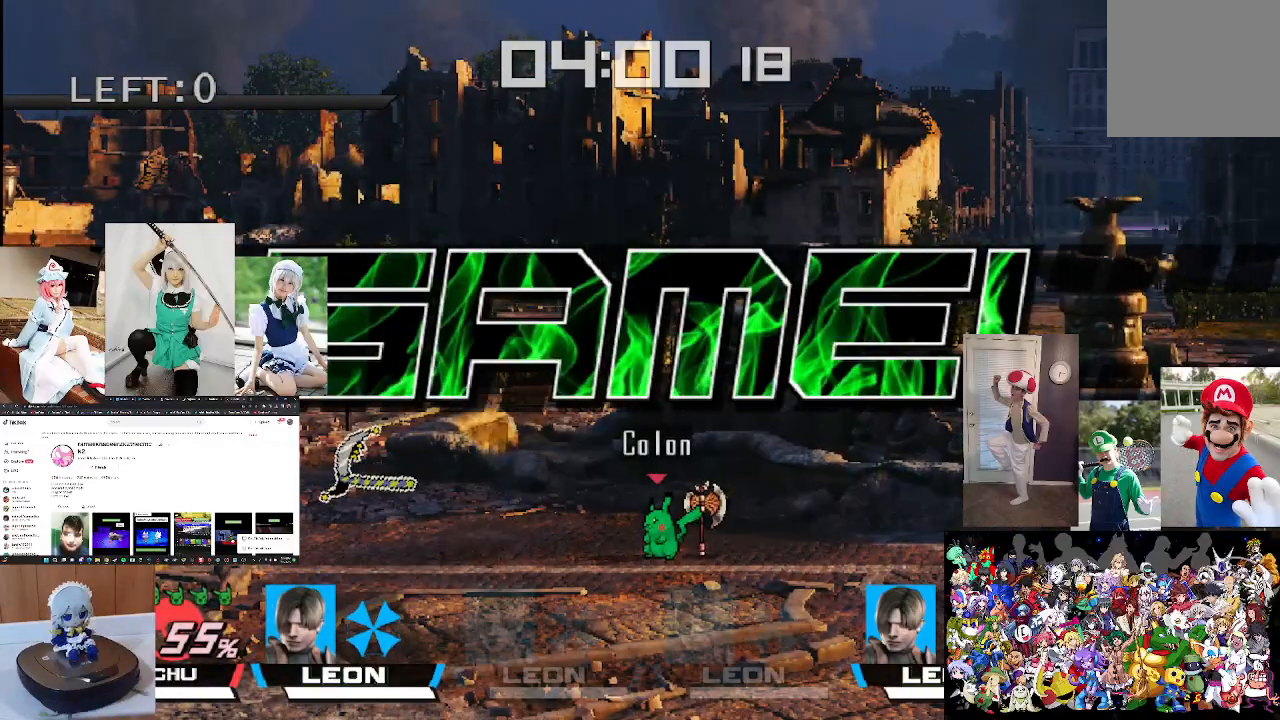
{"buttons": [], "left_stick": "center", "right_stick": "center", "events": []}
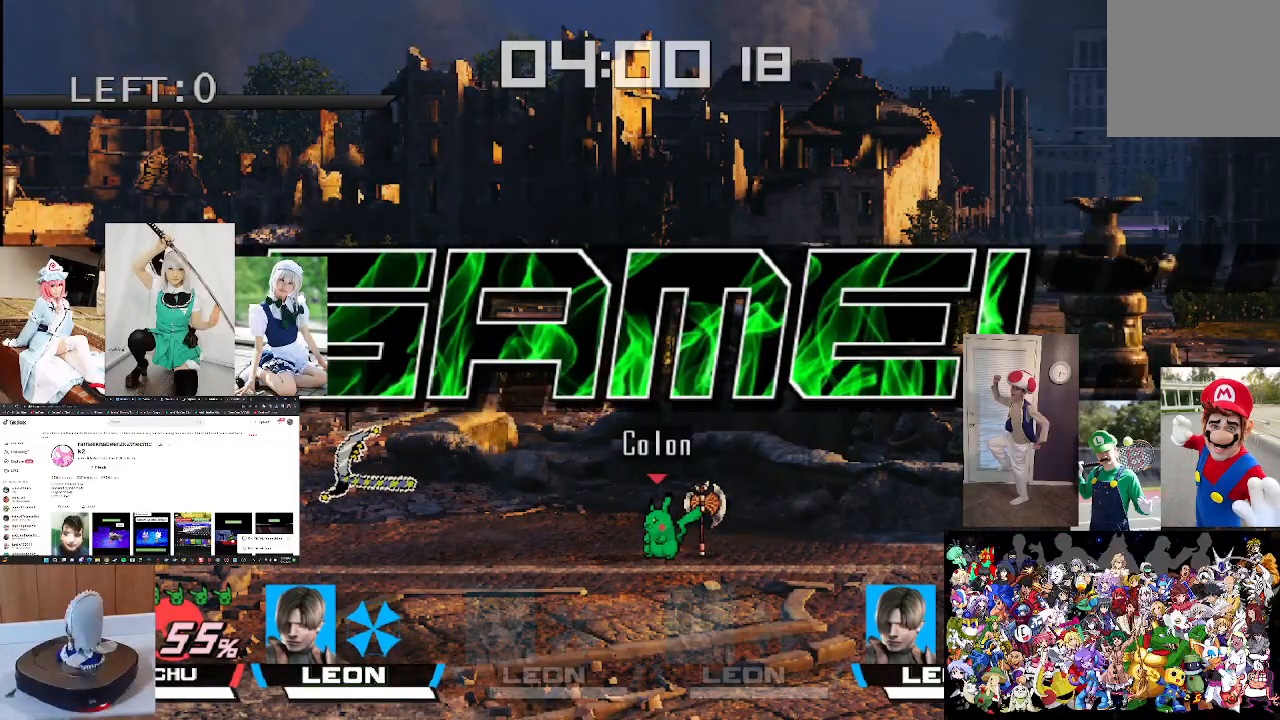
{"buttons": [], "left_stick": "center", "right_stick": "center", "events": []}
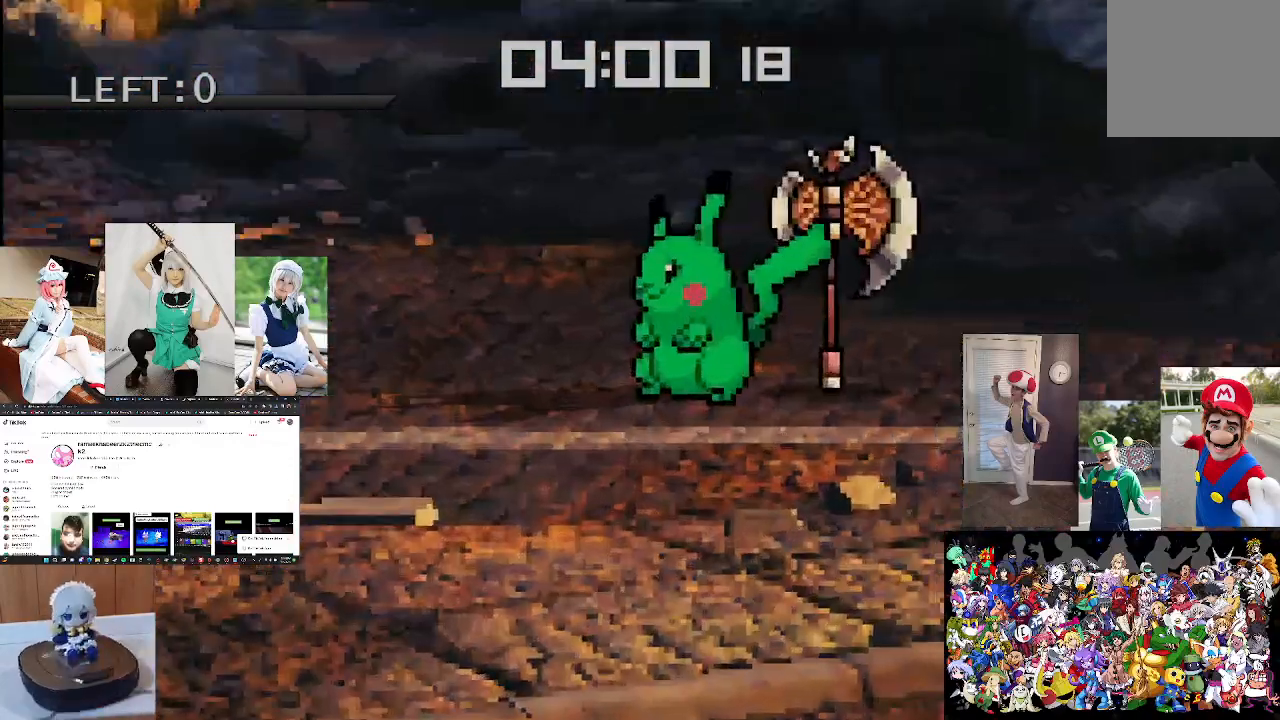
{"buttons": [], "left_stick": "center", "right_stick": "center", "events": []}
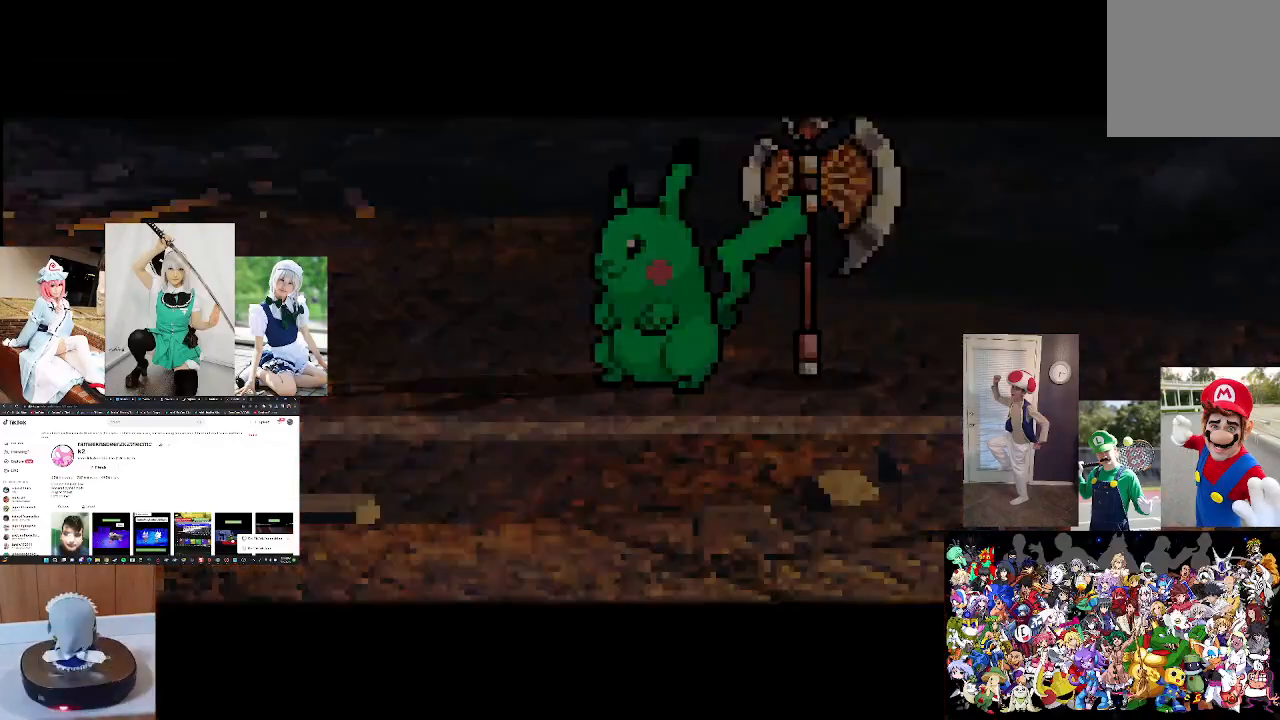
{"buttons": [], "left_stick": "center", "right_stick": "center", "events": []}
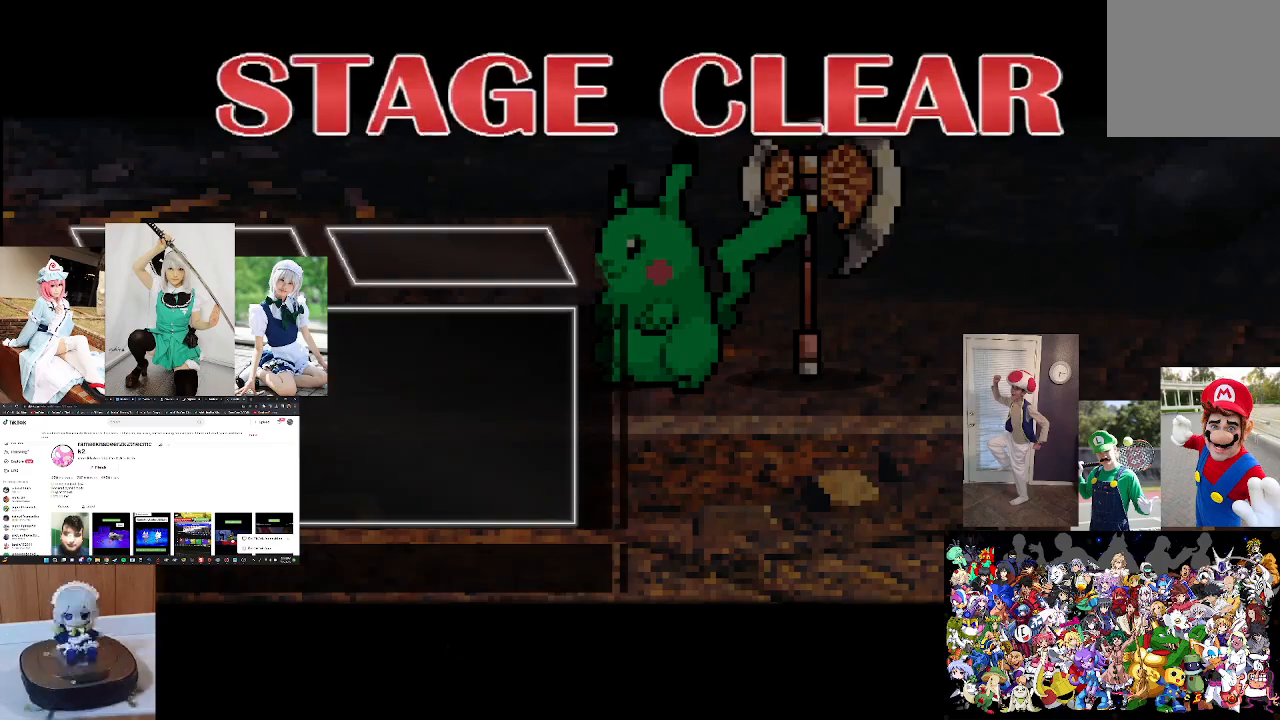
{"buttons": [], "left_stick": "center", "right_stick": "up", "events": [[400, "right_stick", "up"]]}
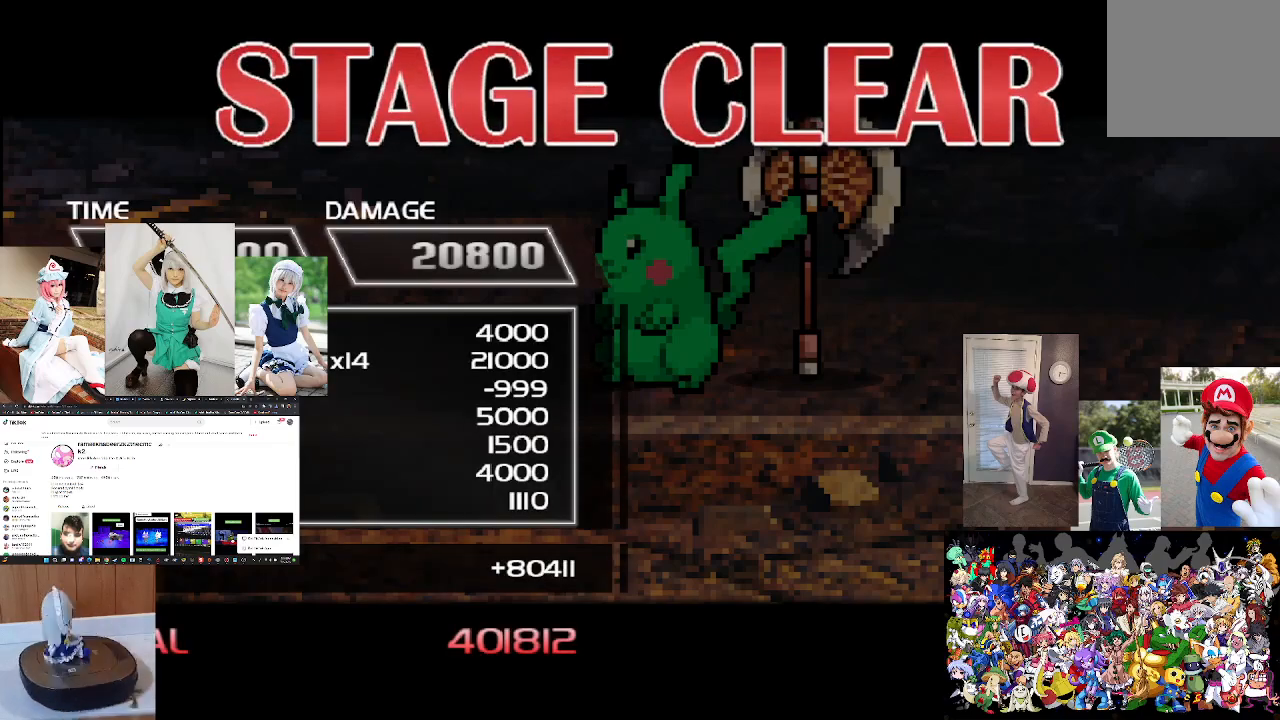
{"buttons": [], "left_stick": "center", "right_stick": "center", "events": [[100, "X", "down"], [100, "right_stick", "center"], [167, "A", "down"], [367, "X", "up"], [433, "A", "up"]]}
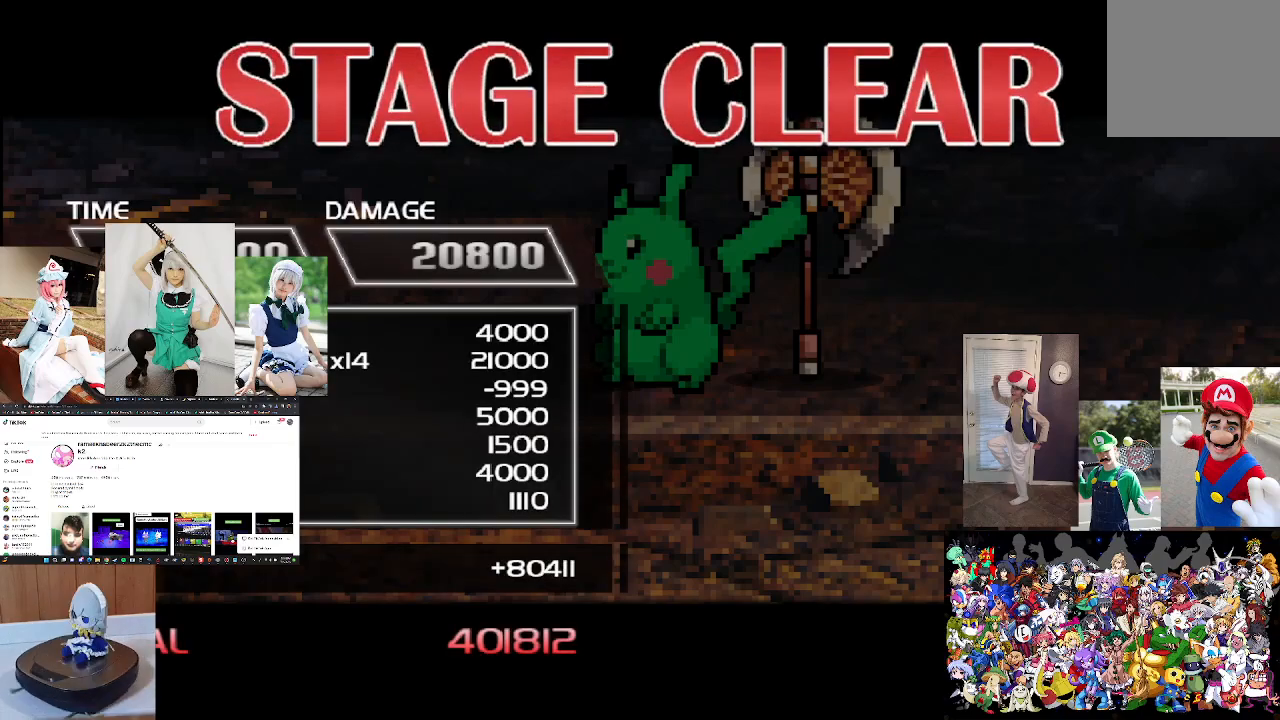
{"buttons": [], "left_stick": "center", "right_stick": "center", "events": []}
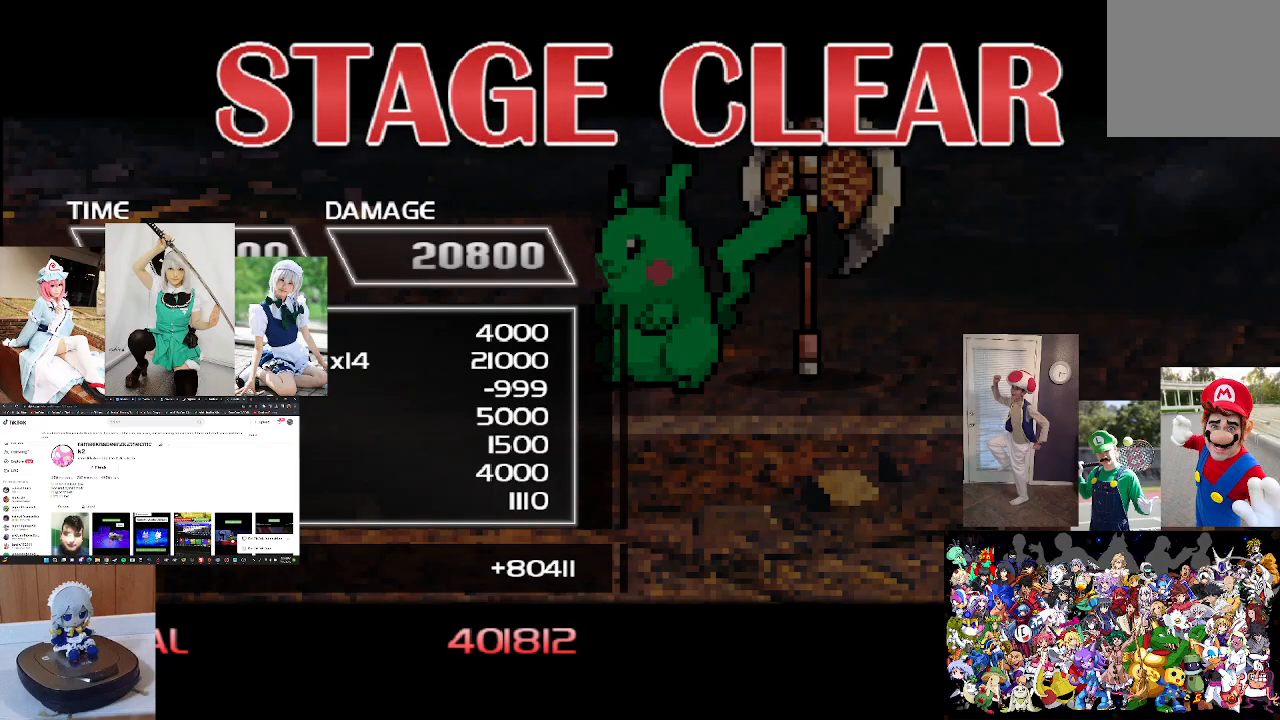
{"buttons": [], "left_stick": "center", "right_stick": "center", "events": []}
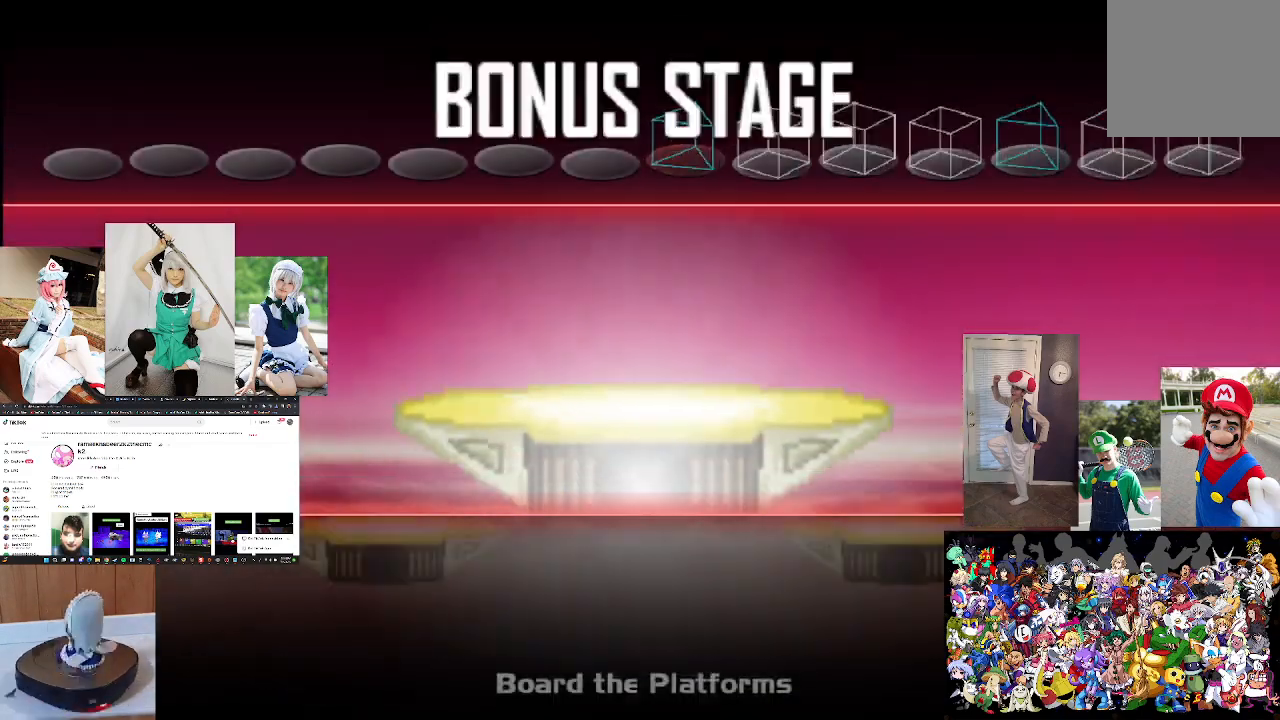
{"buttons": ["A"], "left_stick": "center", "right_stick": "center", "events": [[167, "A", "down"], [333, "A", "up"], [467, "A", "down"]]}
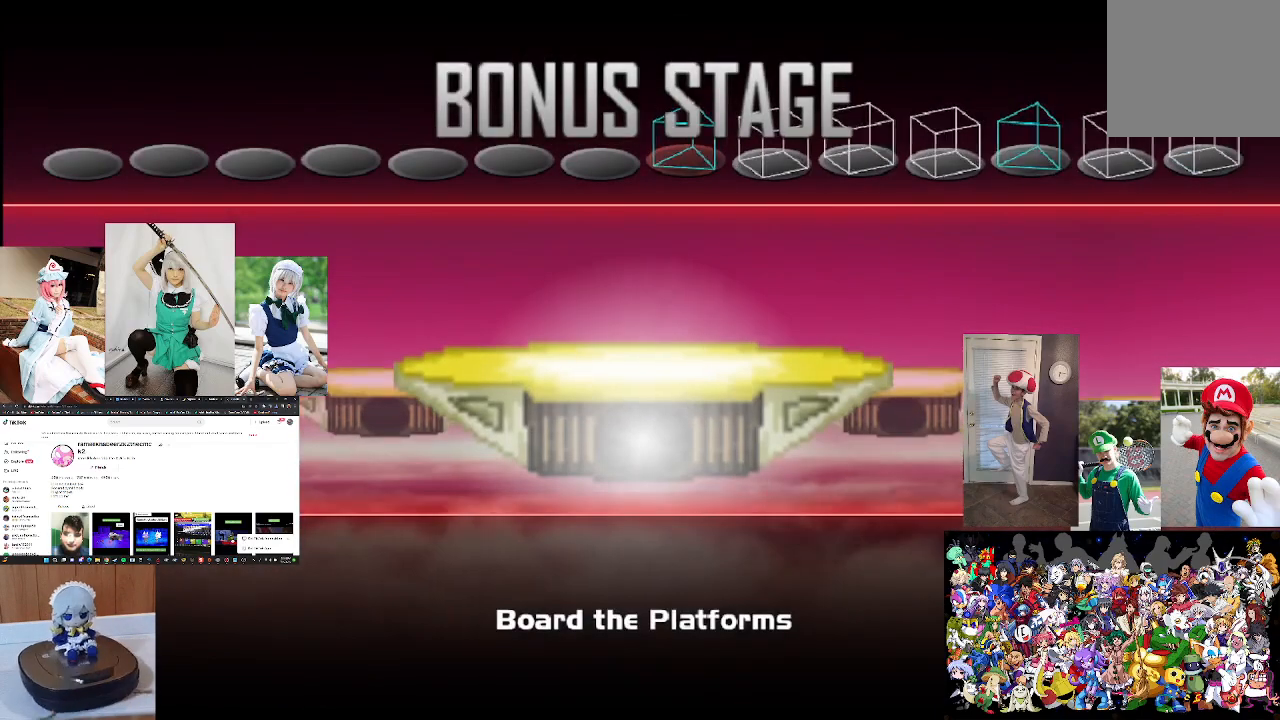
{"buttons": [], "left_stick": "center", "right_stick": "center", "events": [[200, "A", "up"]]}
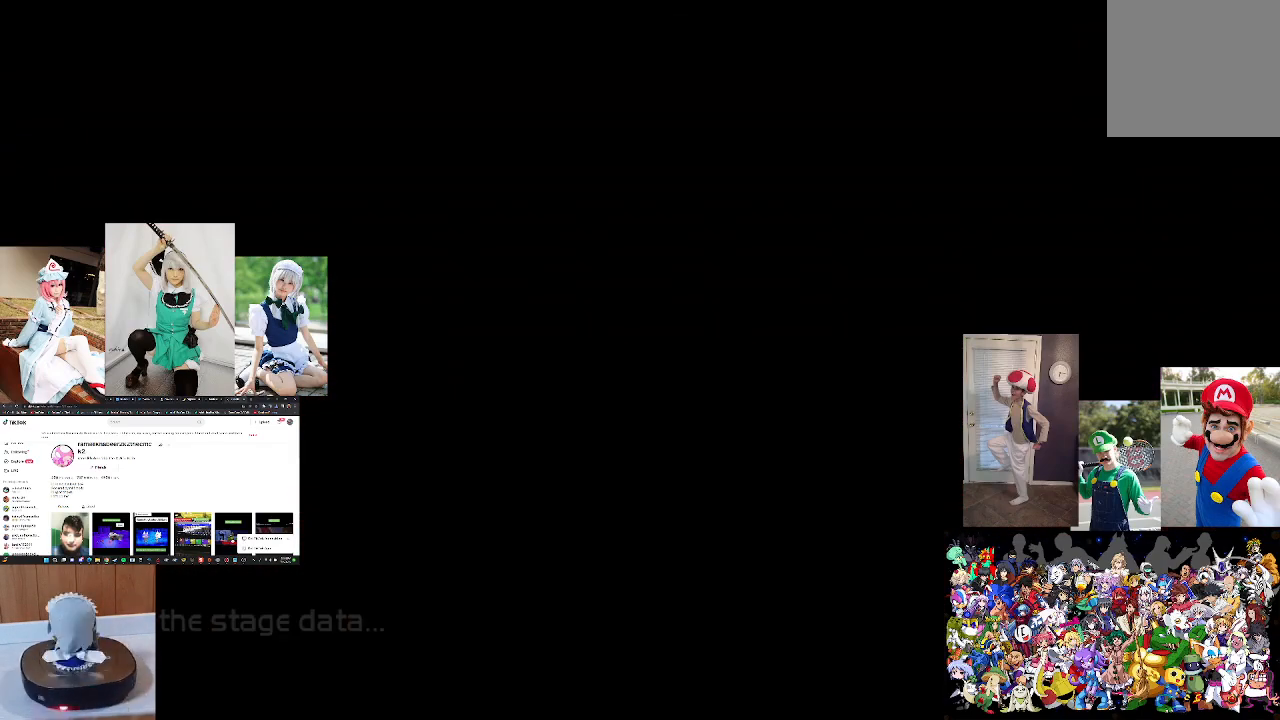
{"buttons": [], "left_stick": "center", "right_stick": "center", "events": []}
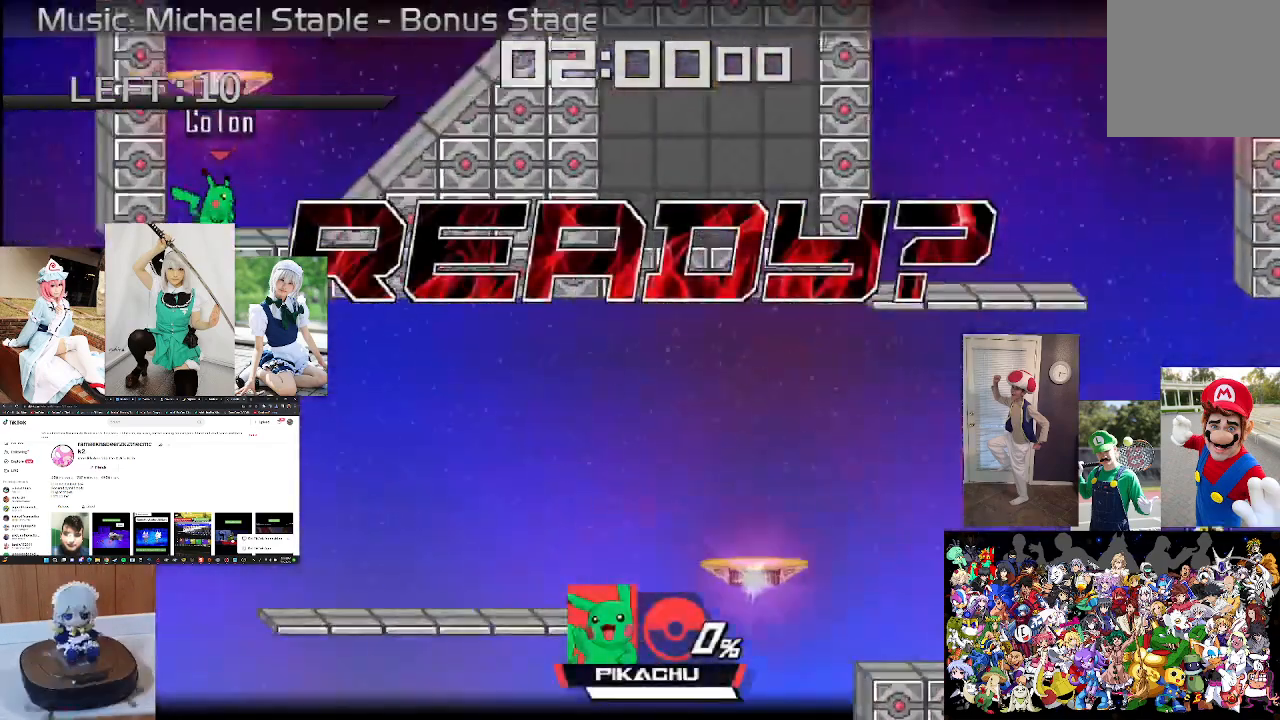
{"buttons": [], "left_stick": "center", "right_stick": "center", "events": []}
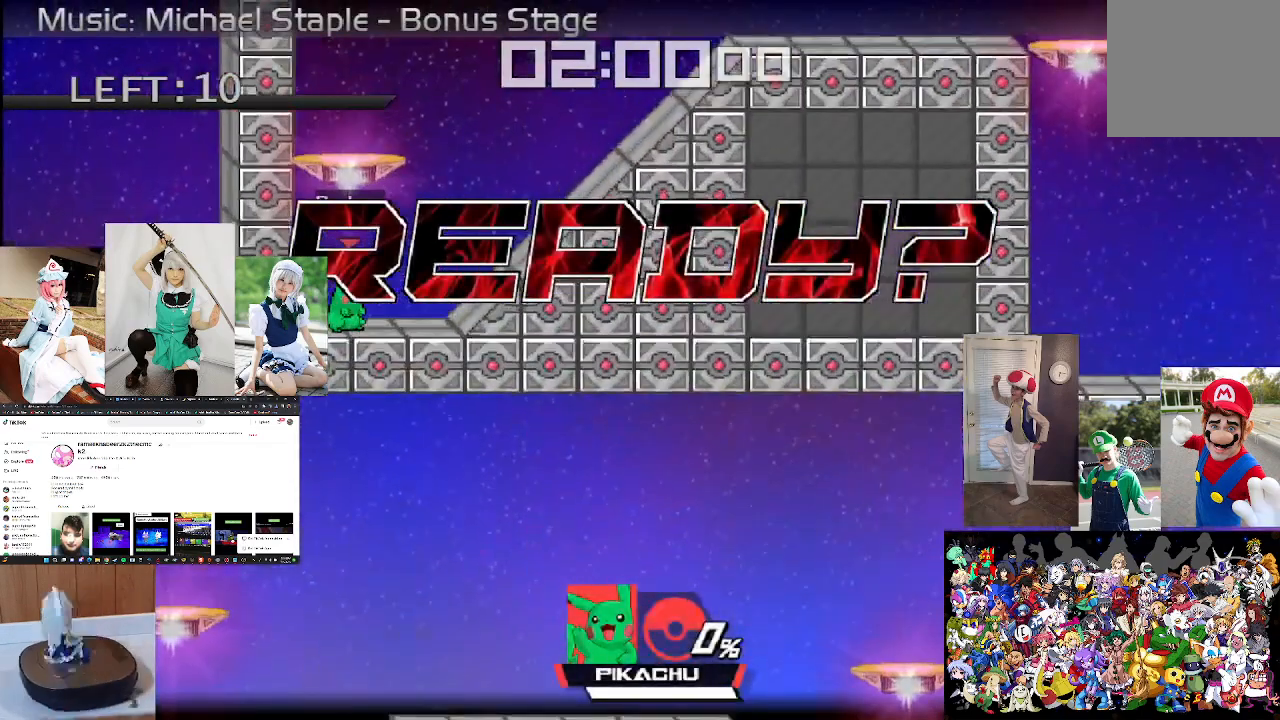
{"buttons": [], "left_stick": "center", "right_stick": "center", "events": []}
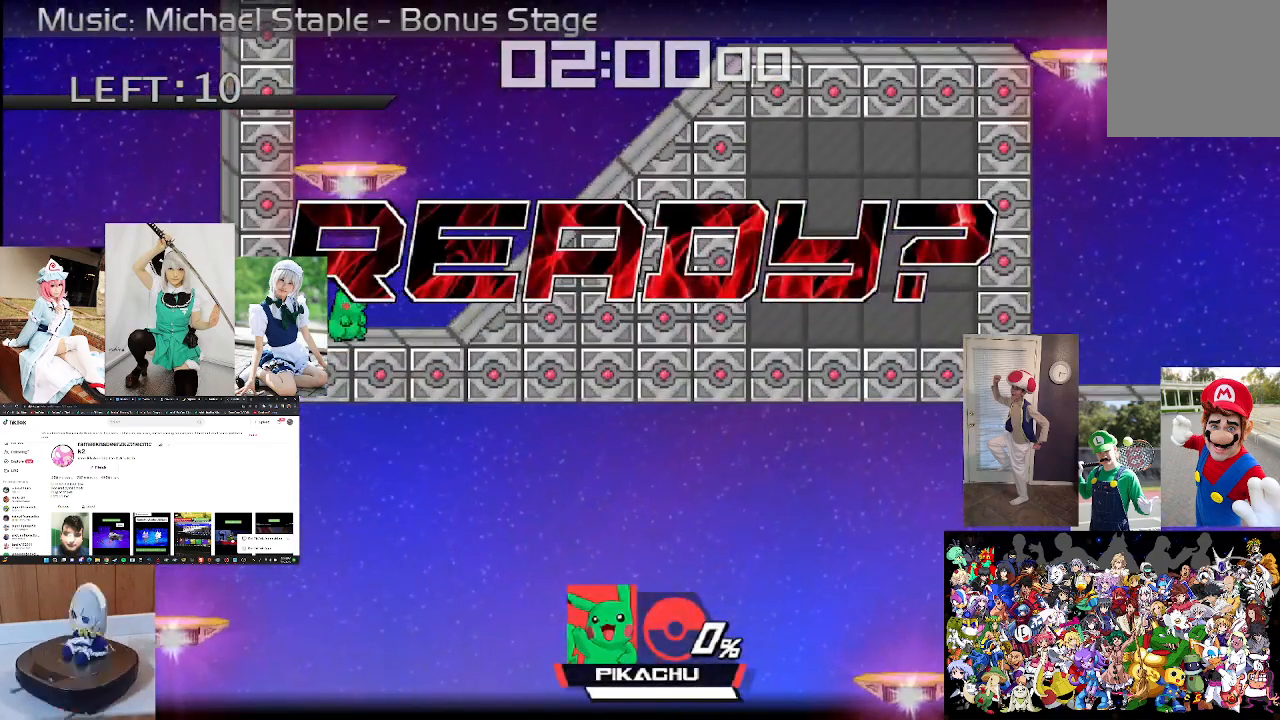
{"buttons": [], "left_stick": "up", "right_stick": "center", "events": [[100, "left_stick", "up"], [267, "left_stick", "center"], [367, "left_stick", "up"]]}
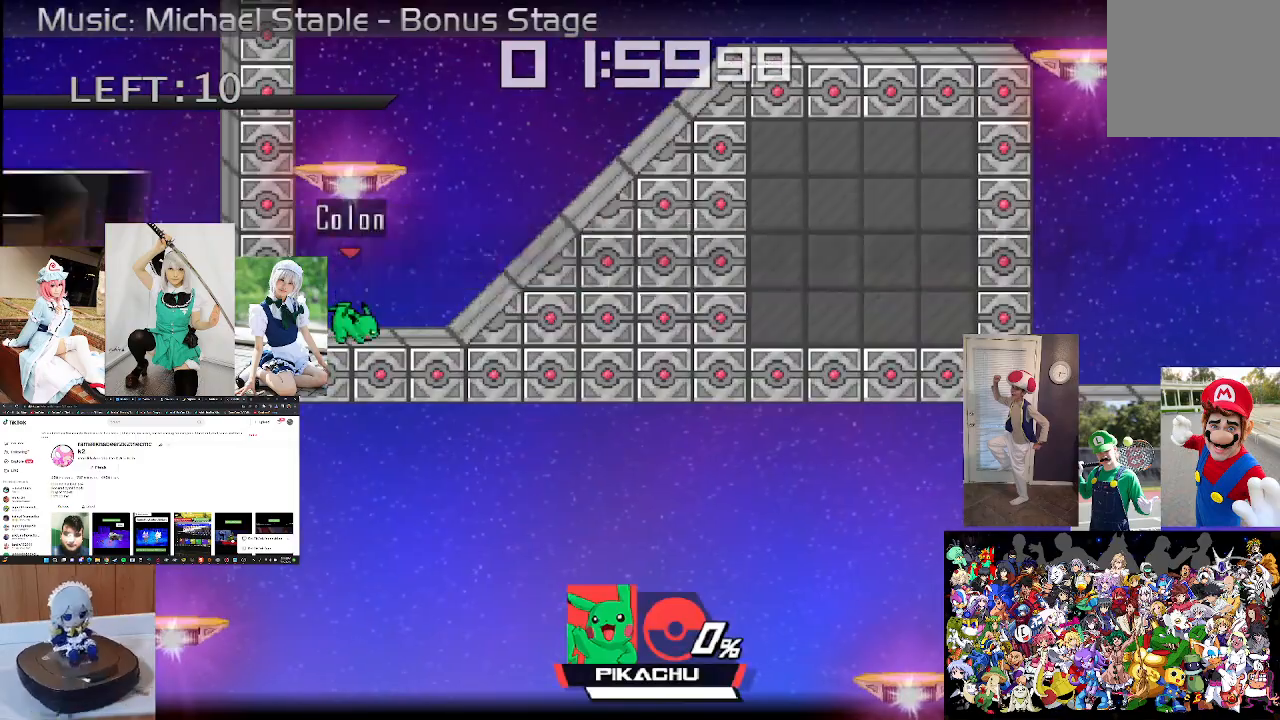
{"buttons": ["L1"], "left_stick": "up", "right_stick": "center", "events": [[33, "left_stick", "center"], [200, "left_stick", "up"], [433, "L1", "down"]]}
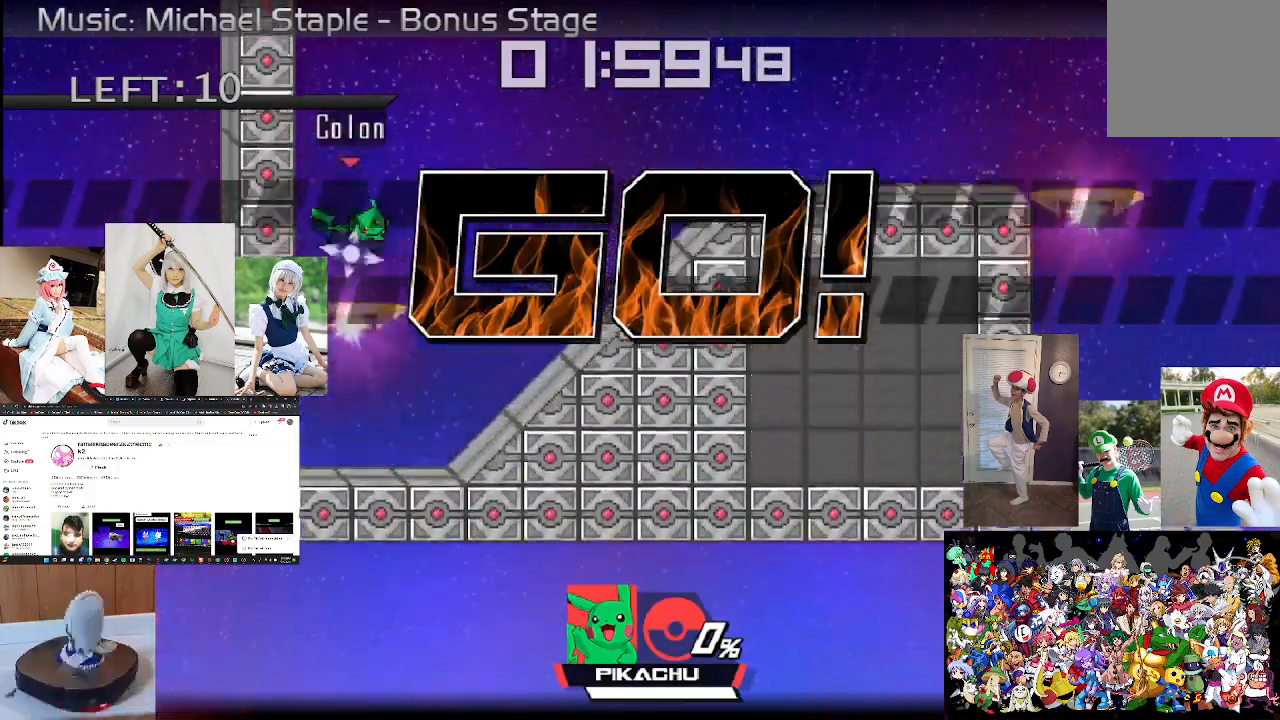
{"buttons": [], "left_stick": "center", "right_stick": "center", "events": [[100, "L1", "up"], [133, "left_stick", "center"], [267, "left_stick", "down"], [433, "left_stick", "center"]]}
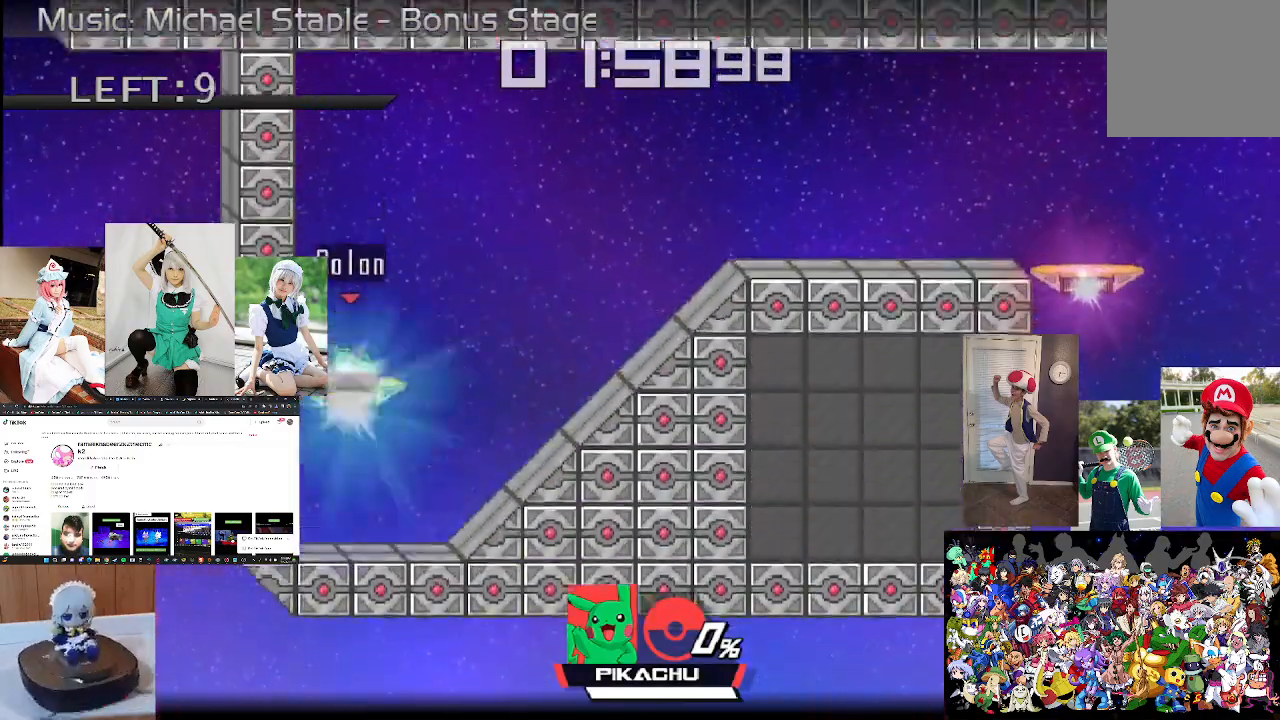
{"buttons": ["L1"], "left_stick": "right", "right_stick": "center", "events": [[133, "left_stick", "right"], [367, "L1", "down"]]}
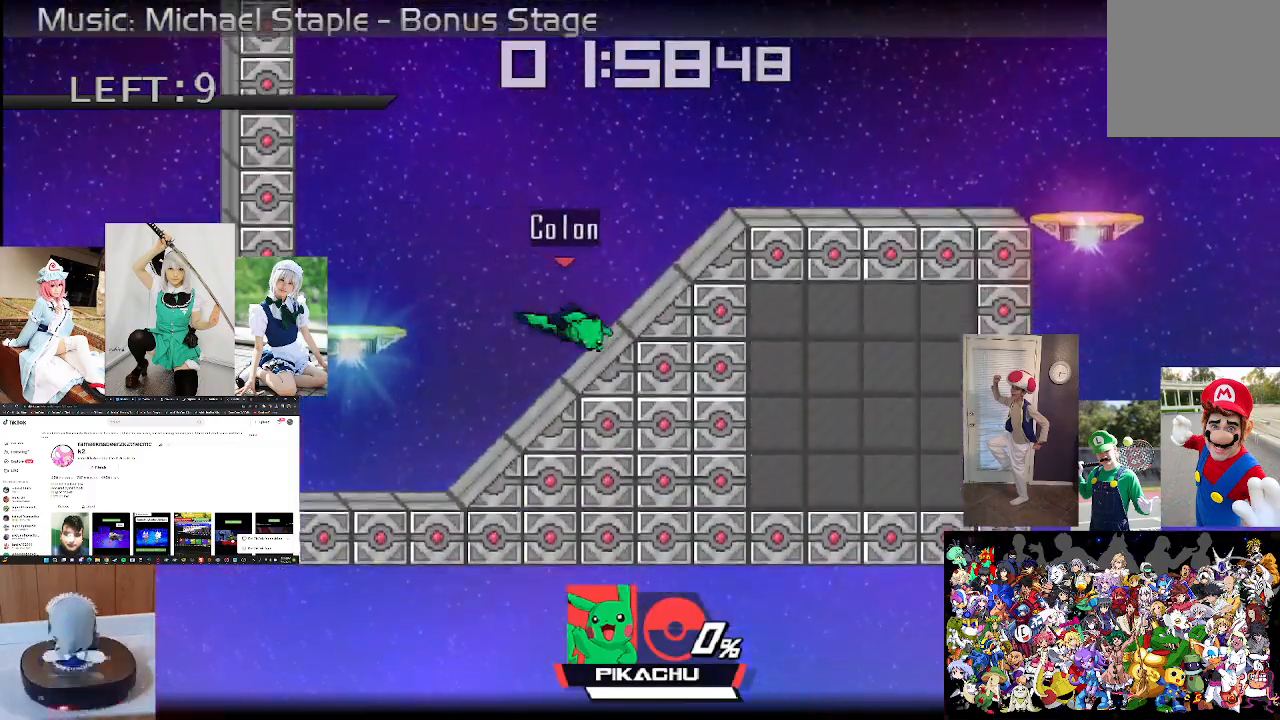
{"buttons": [], "left_stick": "right", "right_stick": "center", "events": [[33, "L1", "up"], [133, "left_stick", "center"], [233, "left_stick", "right"]]}
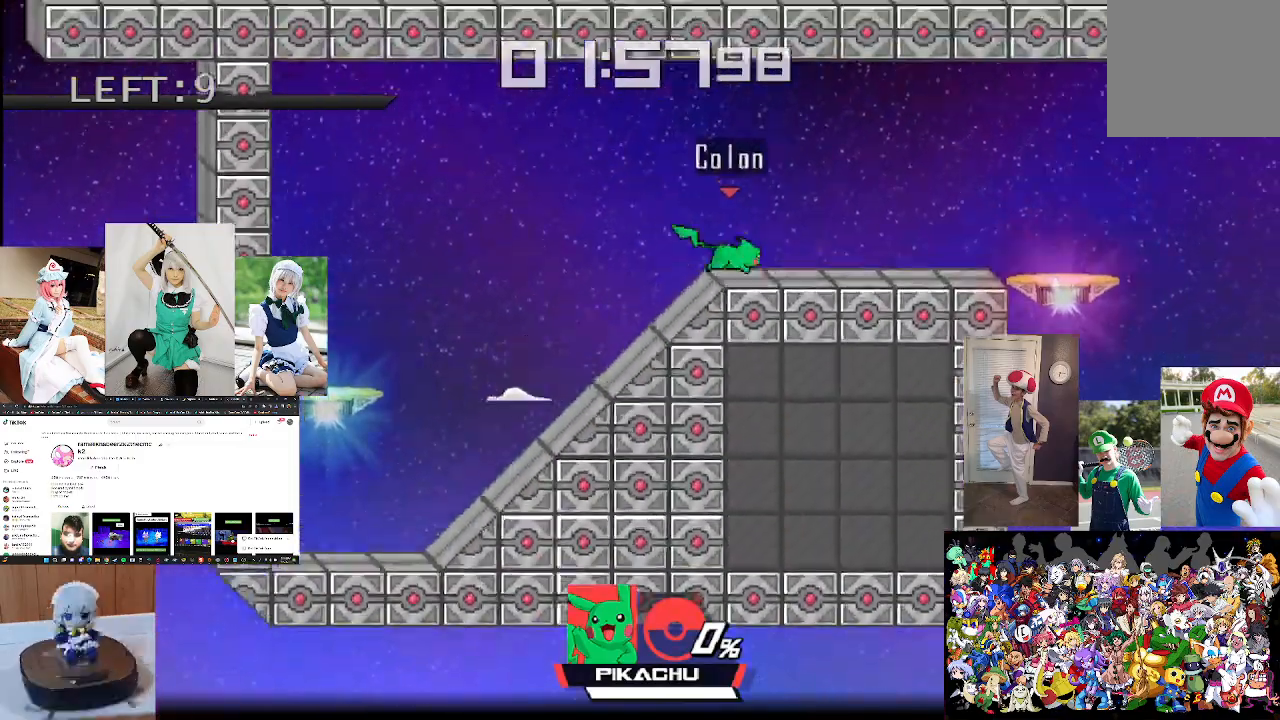
{"buttons": ["X"], "left_stick": "right", "right_stick": "center", "events": [[500, "X", "down"]]}
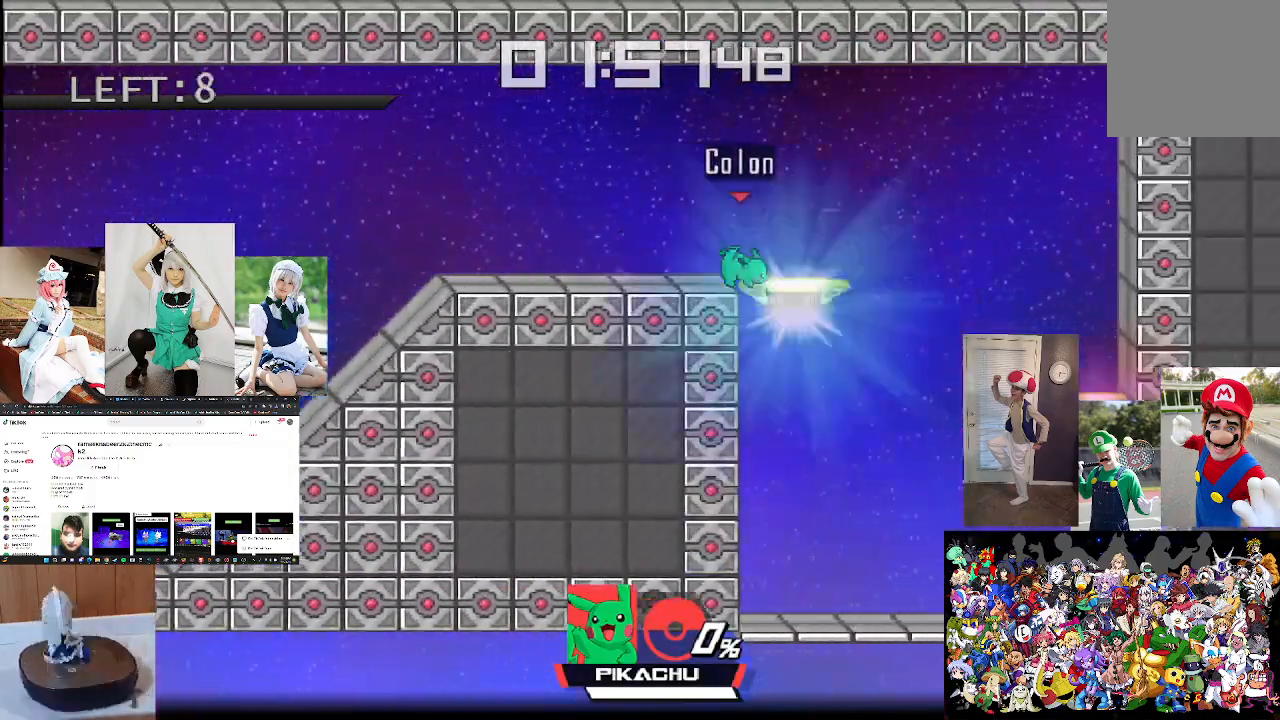
{"buttons": [], "left_stick": "right", "right_stick": "center", "events": [[67, "X", "up"], [200, "L1", "down"], [400, "L1", "up"]]}
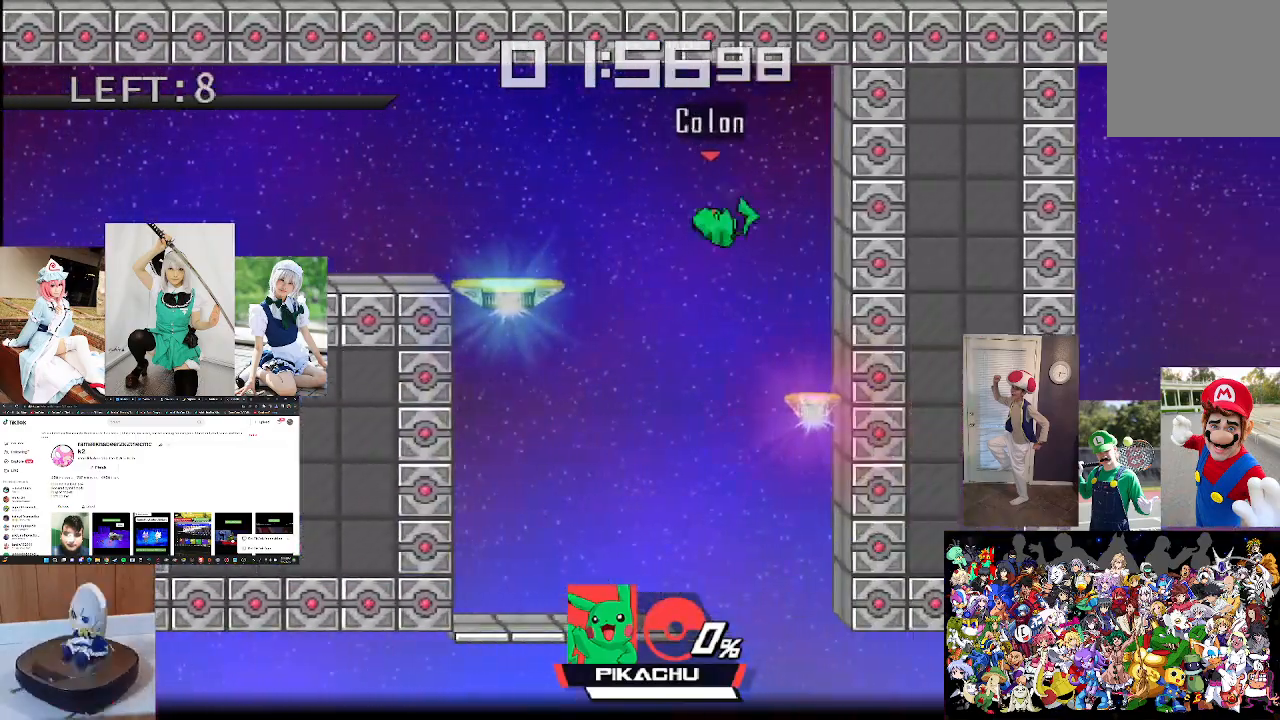
{"buttons": [], "left_stick": "left", "right_stick": "center", "events": [[400, "left_stick", "center"], [500, "left_stick", "left"]]}
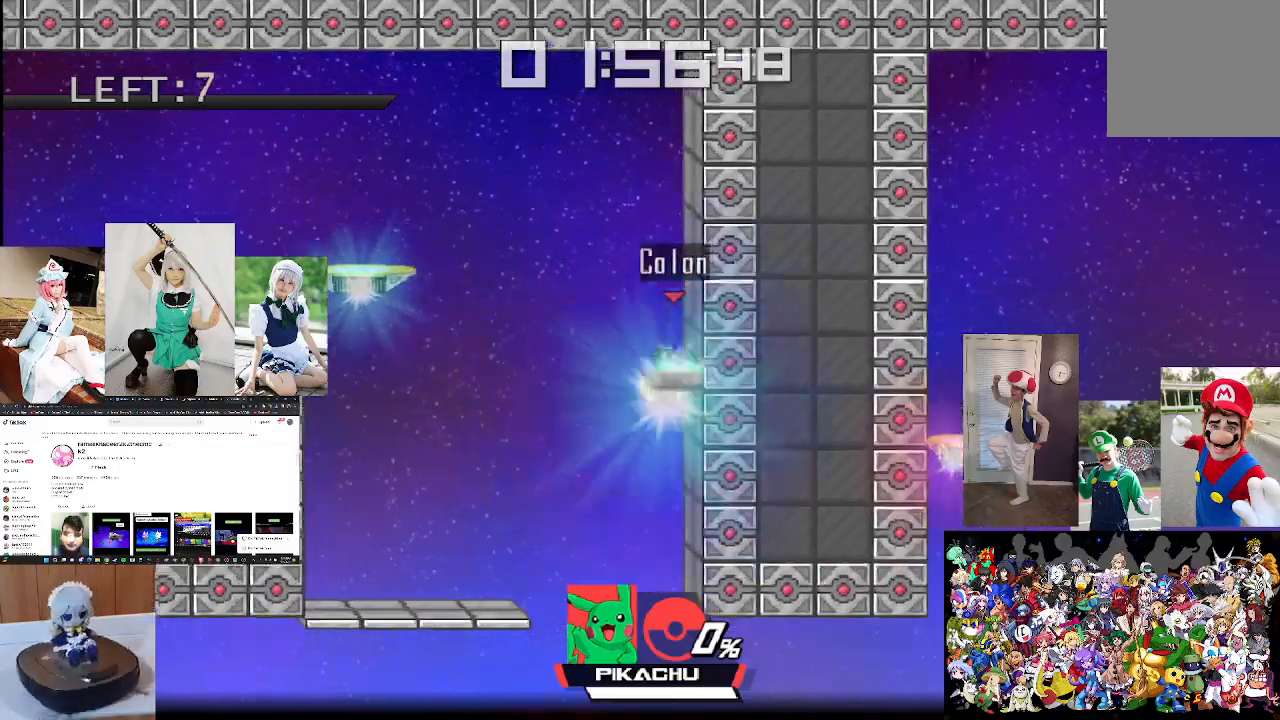
{"buttons": [], "left_stick": "down", "right_stick": "center", "events": [[200, "left_stick", "right"], [333, "left_stick", "down"]]}
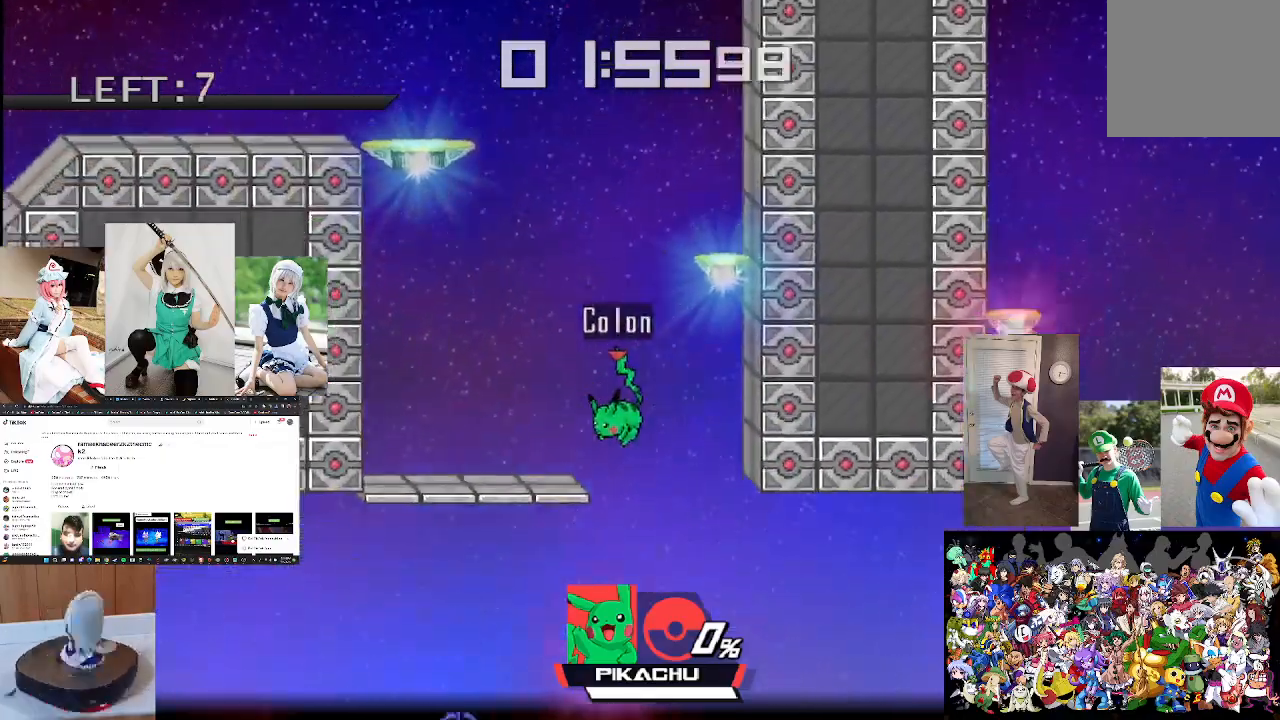
{"buttons": [], "left_stick": "right", "right_stick": "center", "events": [[33, "left_stick", "center"], [367, "left_stick", "right"]]}
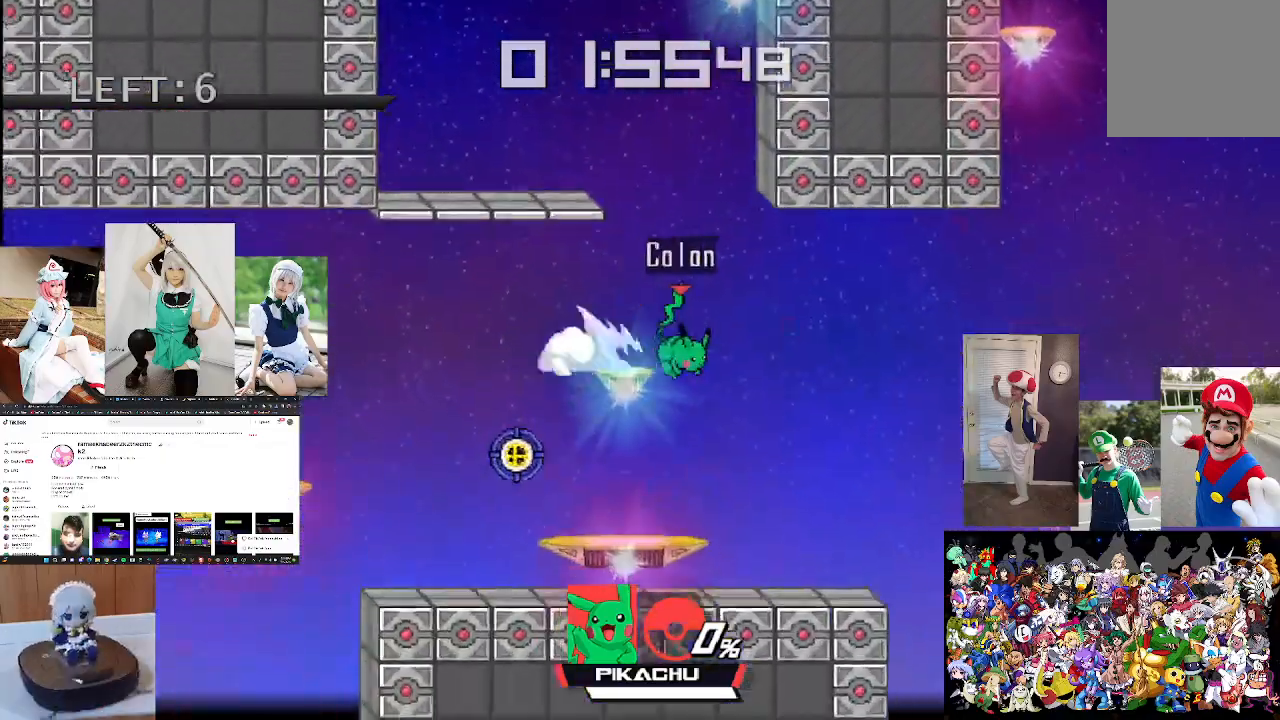
{"buttons": ["L1"], "left_stick": "right", "right_stick": "center", "events": [[67, "left_stick", "center"], [133, "left_stick", "right"], [233, "X", "down"], [367, "L1", "down"], [433, "X", "up"]]}
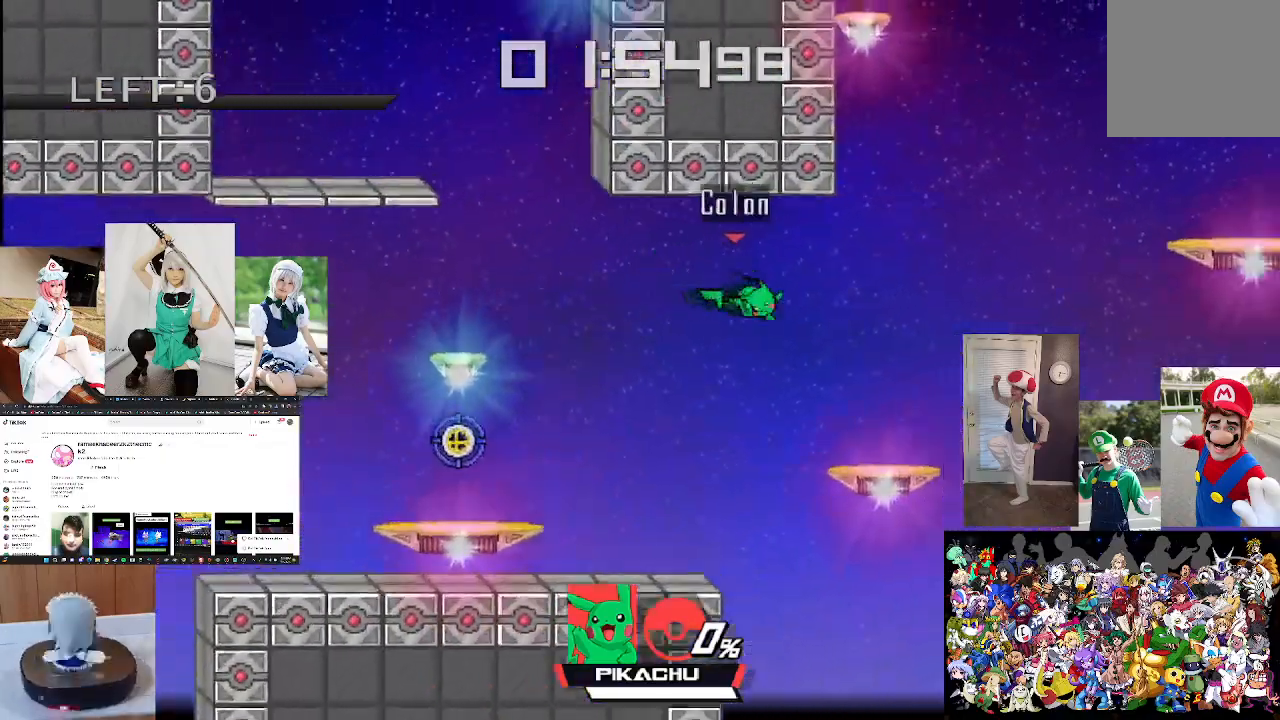
{"buttons": [], "left_stick": "center", "right_stick": "center", "events": [[33, "L1", "up"], [400, "left_stick", "center"]]}
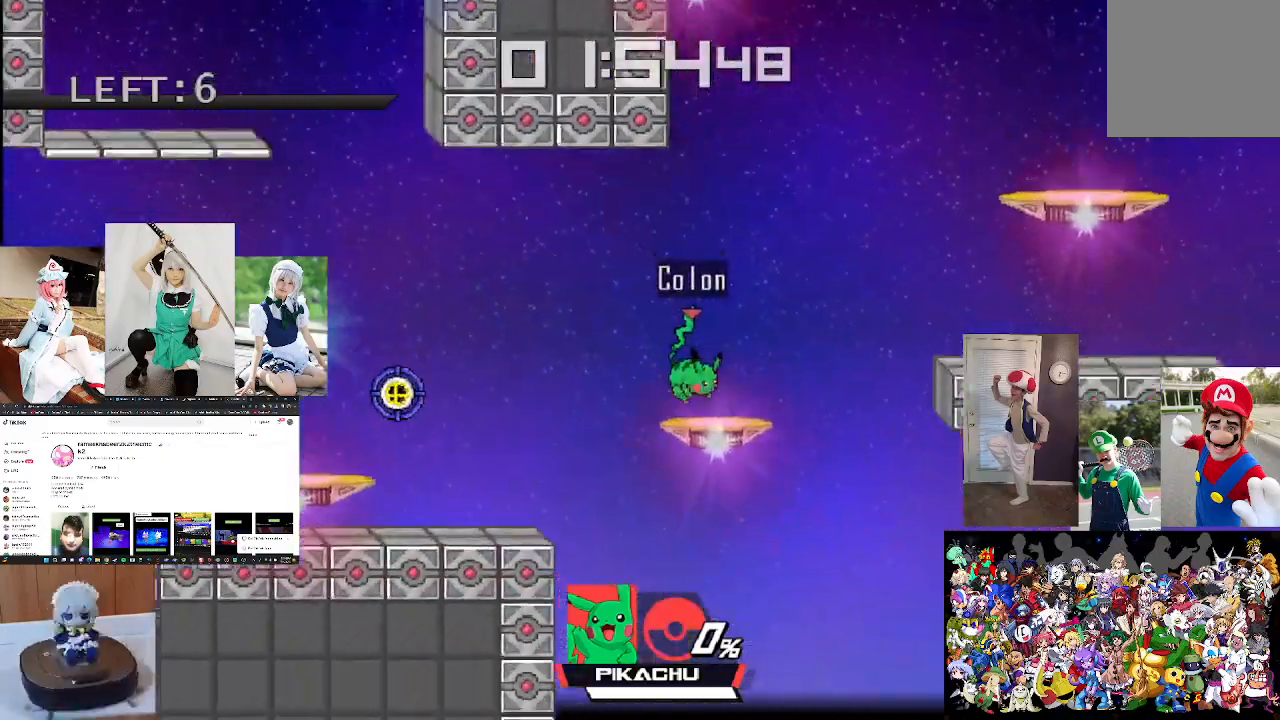
{"buttons": ["X"], "left_stick": "up-right", "right_stick": "center", "events": [[133, "X", "down"], [267, "X", "up"], [300, "left_stick", "right"], [400, "X", "down"], [467, "left_stick", "up-right"]]}
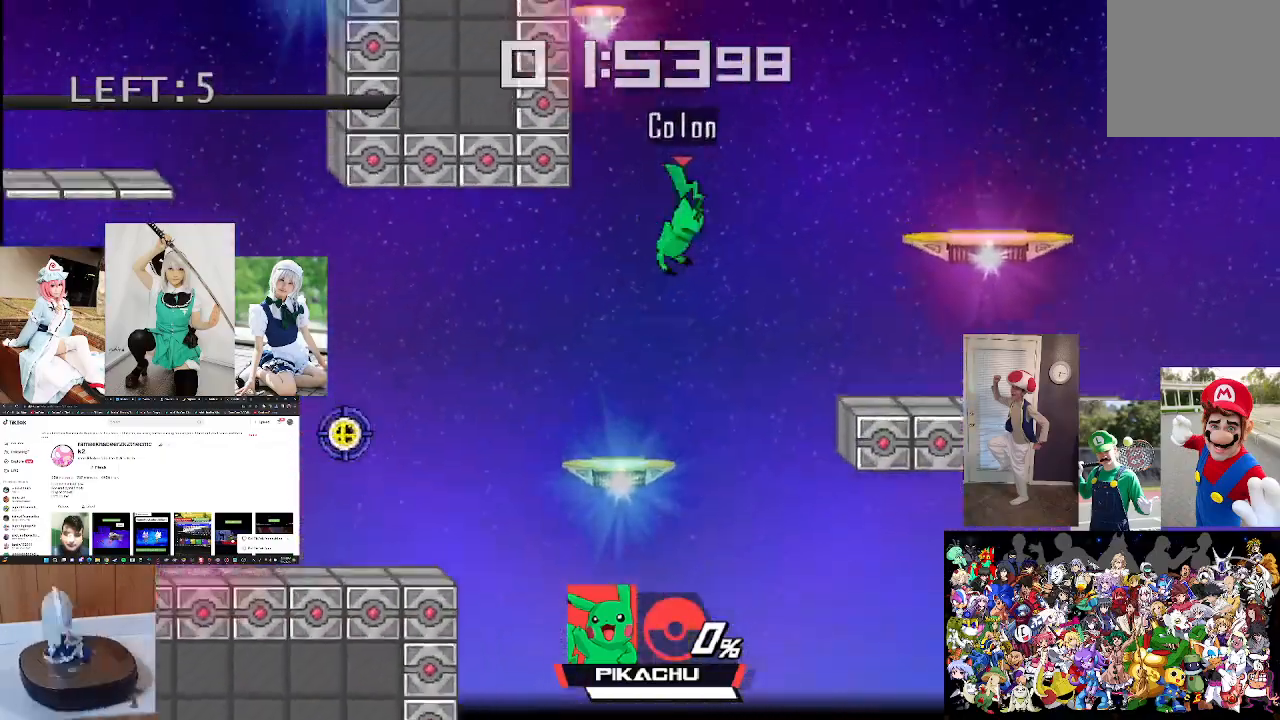
{"buttons": [], "left_stick": "left", "right_stick": "center", "events": [[67, "X", "up"], [133, "B", "down"], [200, "left_stick", "up"], [333, "left_stick", "up-left"], [500, "B", "up"], [500, "left_stick", "left"]]}
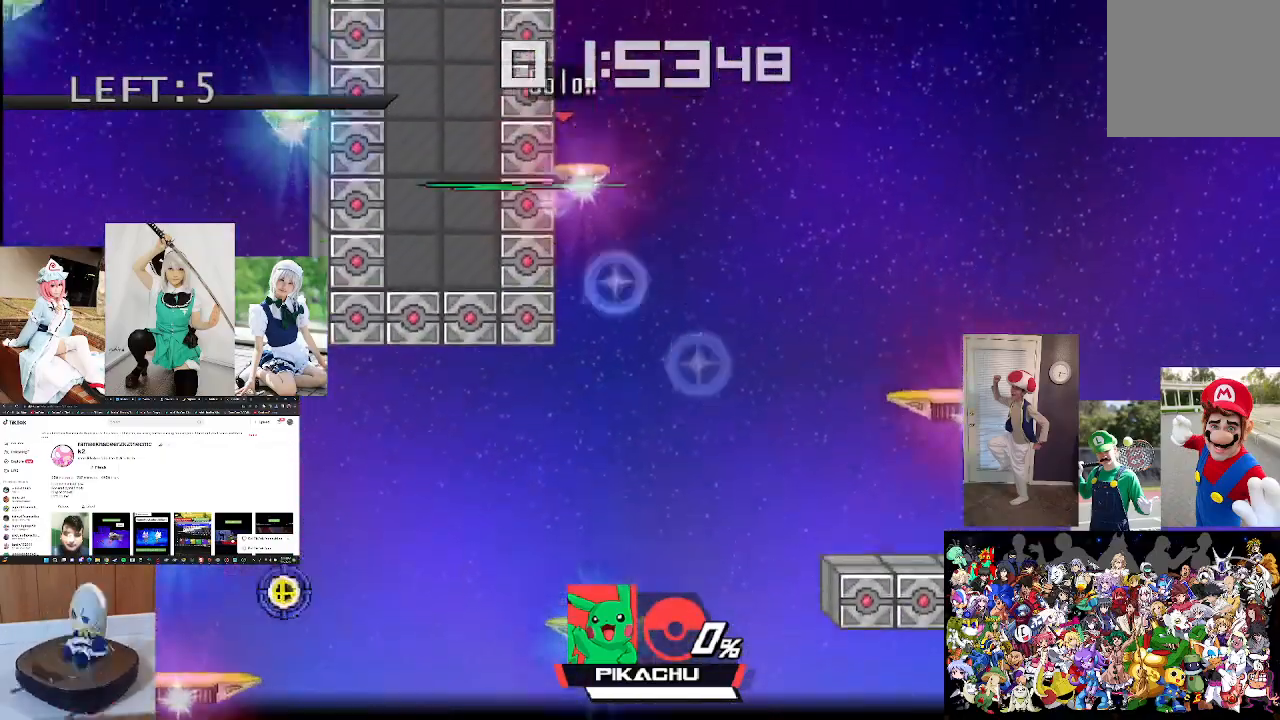
{"buttons": [], "left_stick": "up-right", "right_stick": "center", "events": [[100, "B", "down"], [167, "left_stick", "up"], [267, "B", "up"], [367, "left_stick", "center"], [500, "left_stick", "up-right"]]}